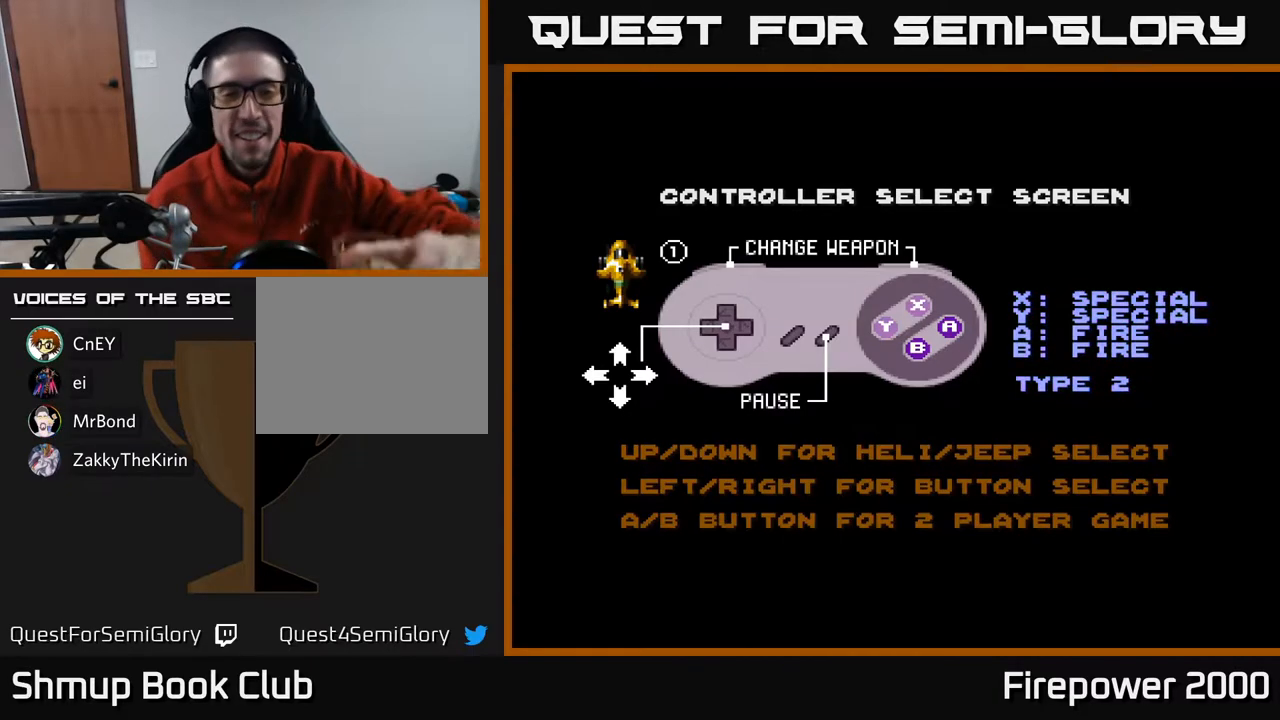
Gameplay with a controller (Xbox layout); each line is a JSON object with the inputs held at the frame after it. "events" lists button and stick changes between this image and that frame as [ms after this image, input, new state], when the widget could be followed in between.
{"buttons": ["START"], "left_stick": "center", "right_stick": "center", "events": [[383, "START", "down"]]}
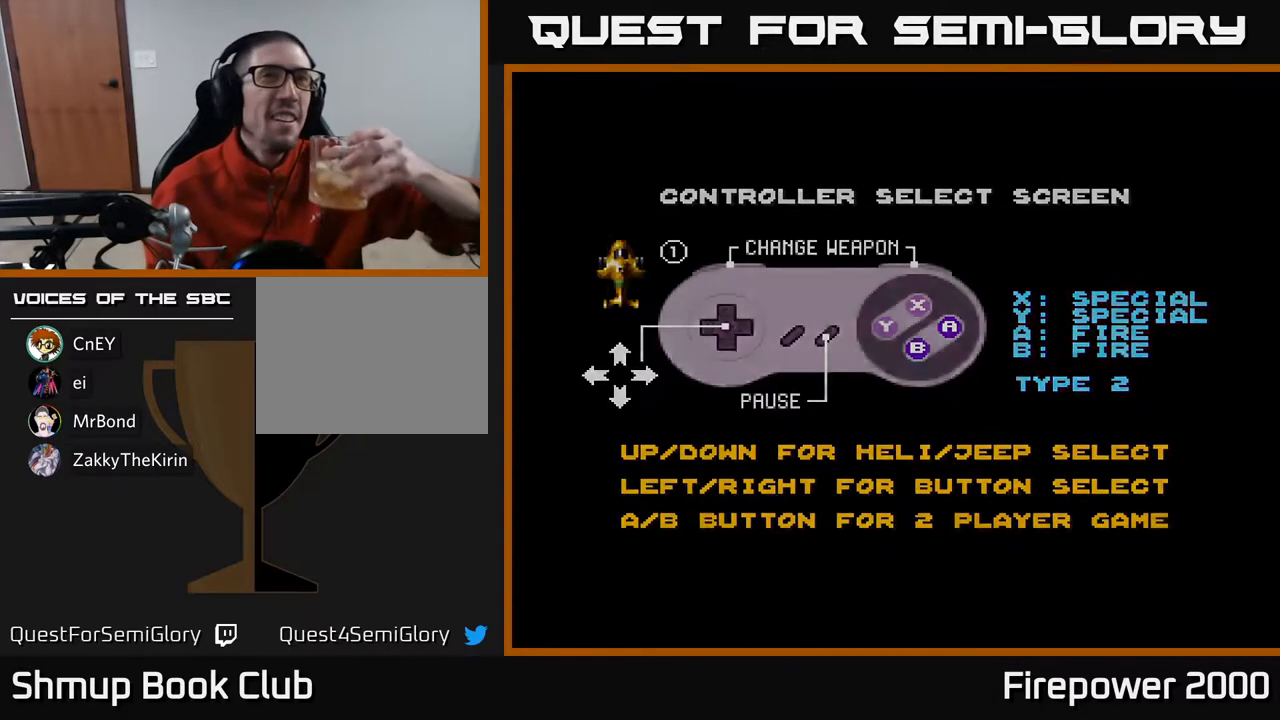
{"buttons": [], "left_stick": "center", "right_stick": "center", "events": [[17, "START", "up"]]}
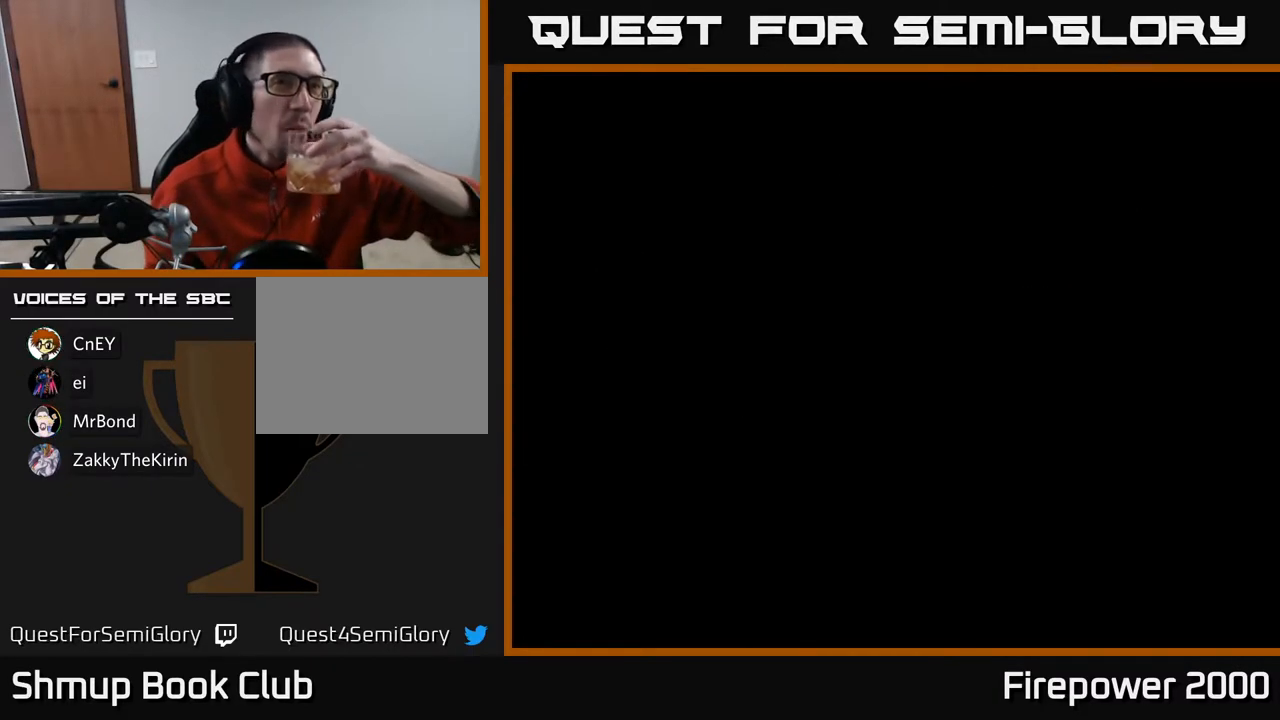
{"buttons": [], "left_stick": "center", "right_stick": "center", "events": []}
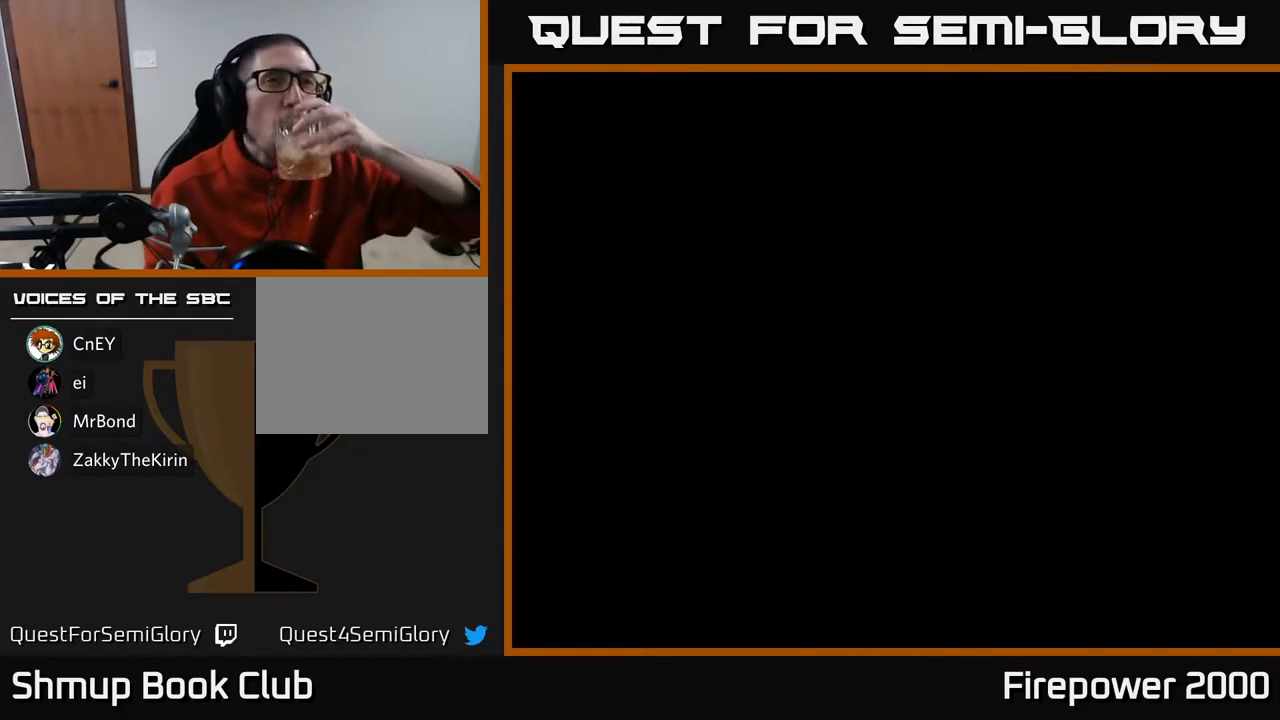
{"buttons": [], "left_stick": "center", "right_stick": "center", "events": []}
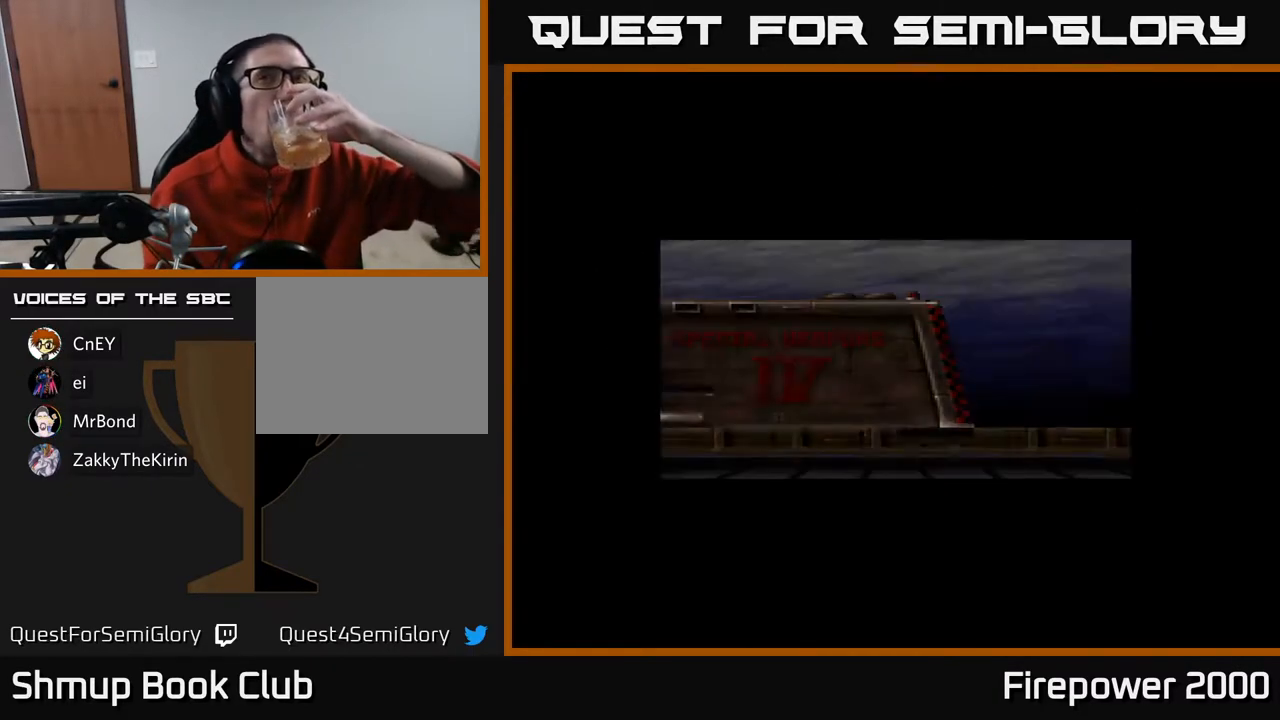
{"buttons": [], "left_stick": "center", "right_stick": "center", "events": []}
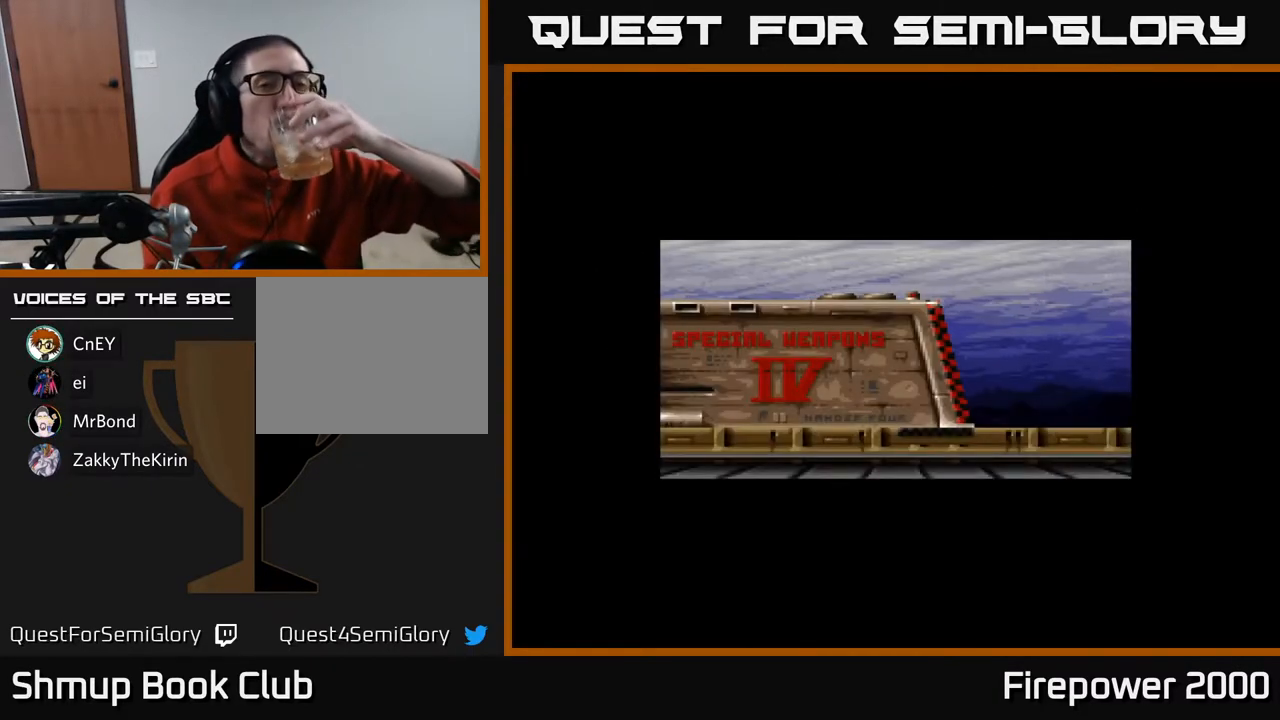
{"buttons": [], "left_stick": "center", "right_stick": "center", "events": []}
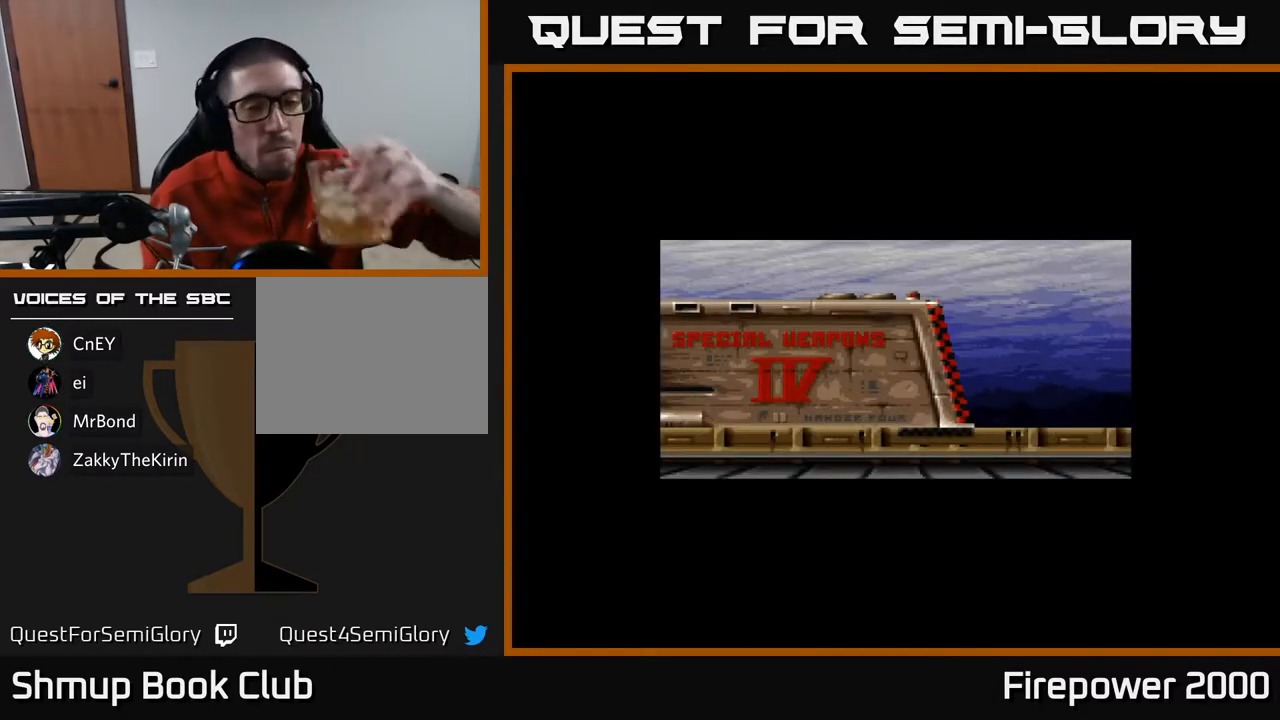
{"buttons": [], "left_stick": "center", "right_stick": "center", "events": [[283, "A", "down"], [450, "A", "up"]]}
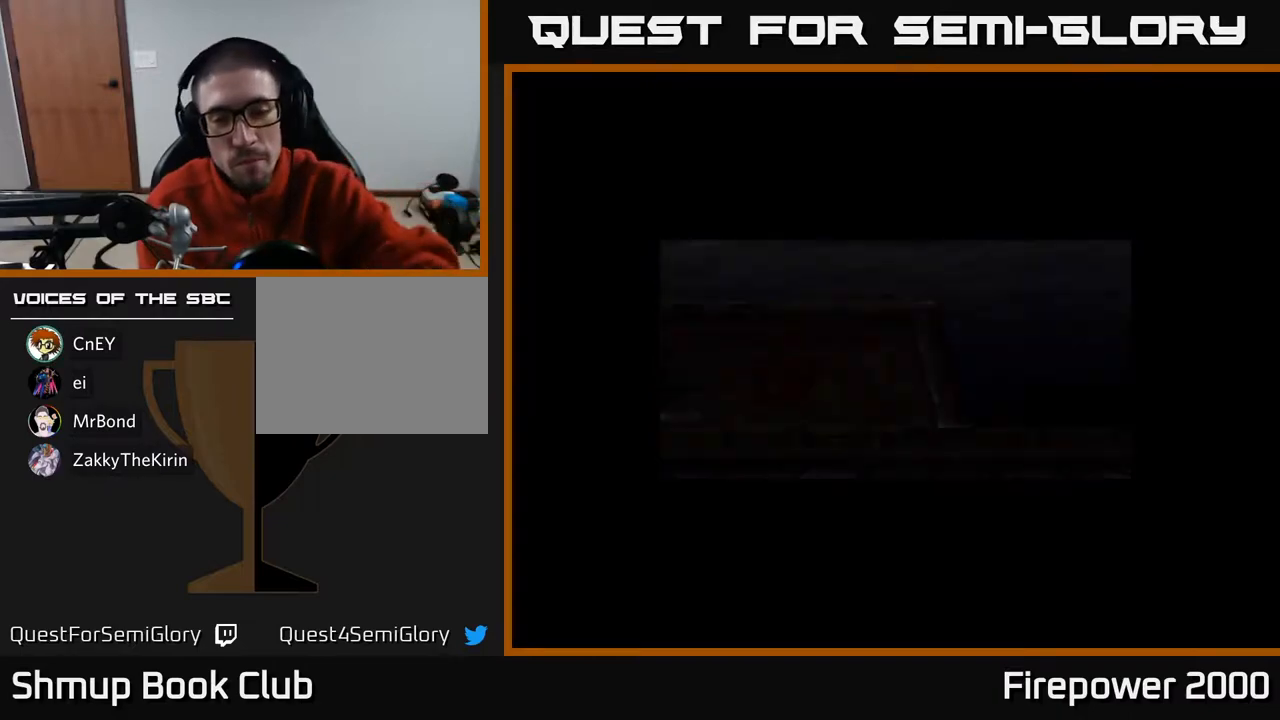
{"buttons": [], "left_stick": "center", "right_stick": "center", "events": []}
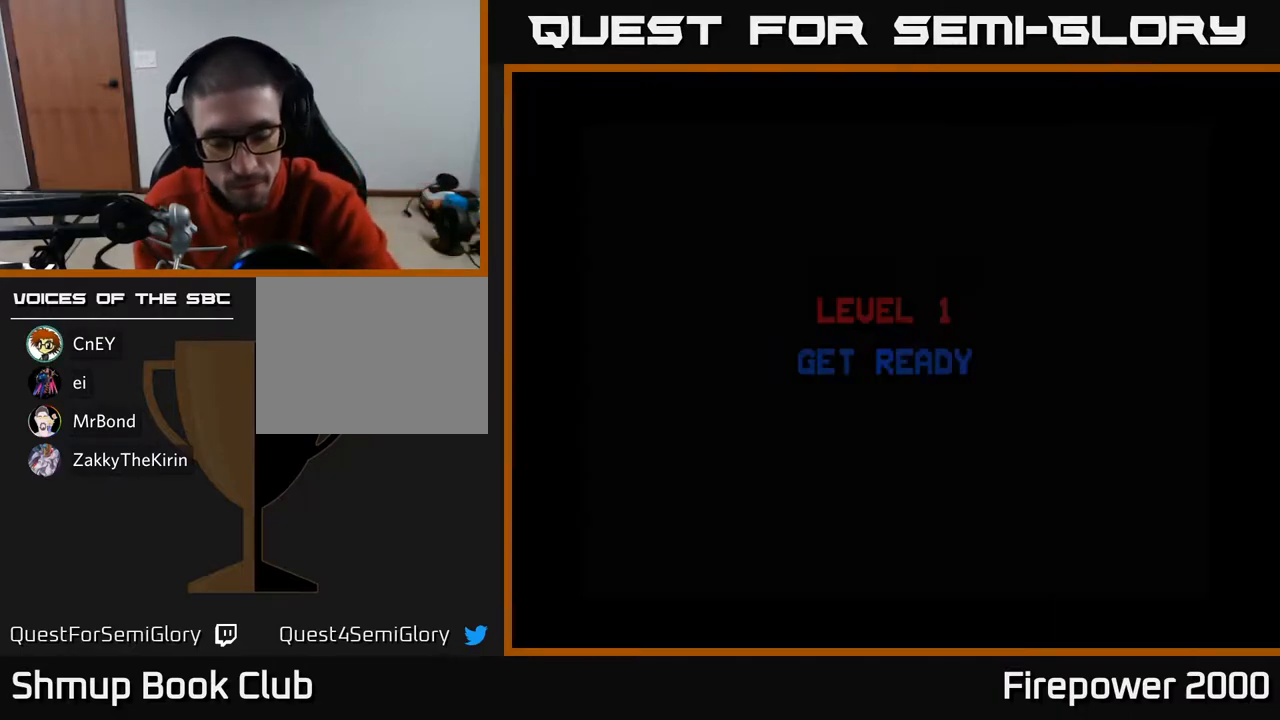
{"buttons": [], "left_stick": "center", "right_stick": "center", "events": []}
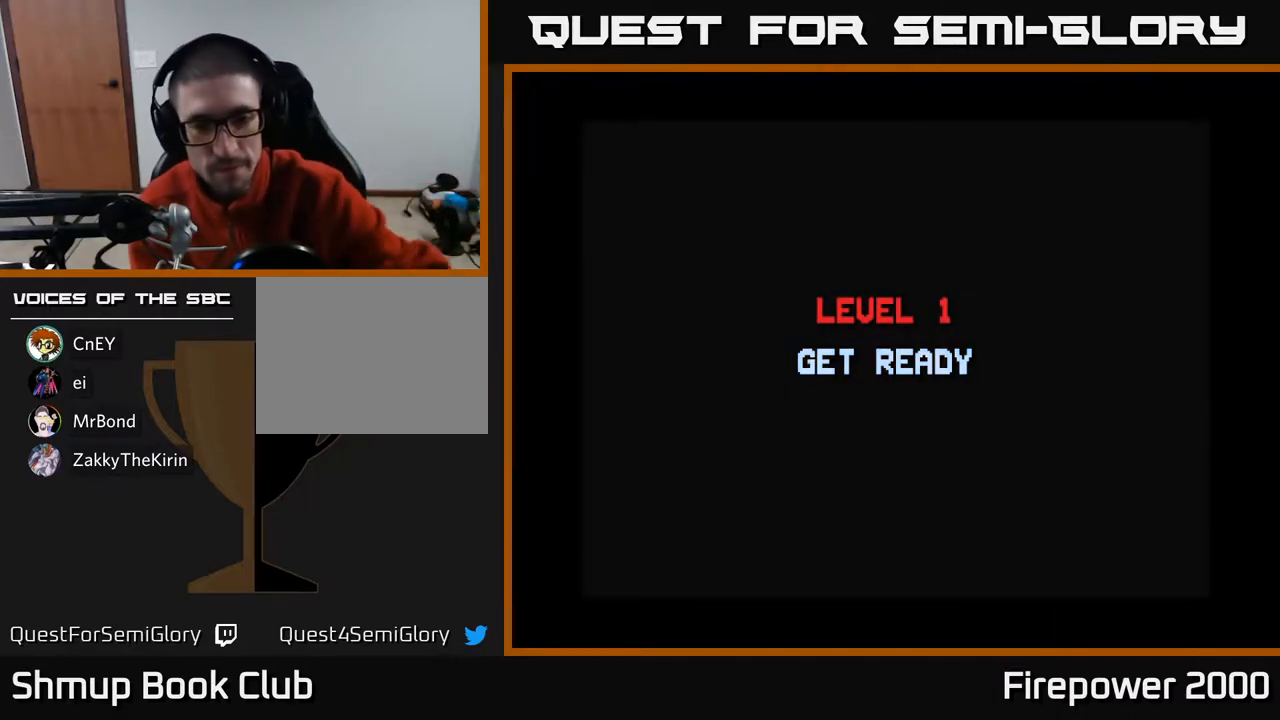
{"buttons": ["X"], "left_stick": "center", "right_stick": "center", "events": [[50, "A", "down"], [200, "A", "up"], [267, "A", "down"], [333, "X", "down"], [417, "A", "up"]]}
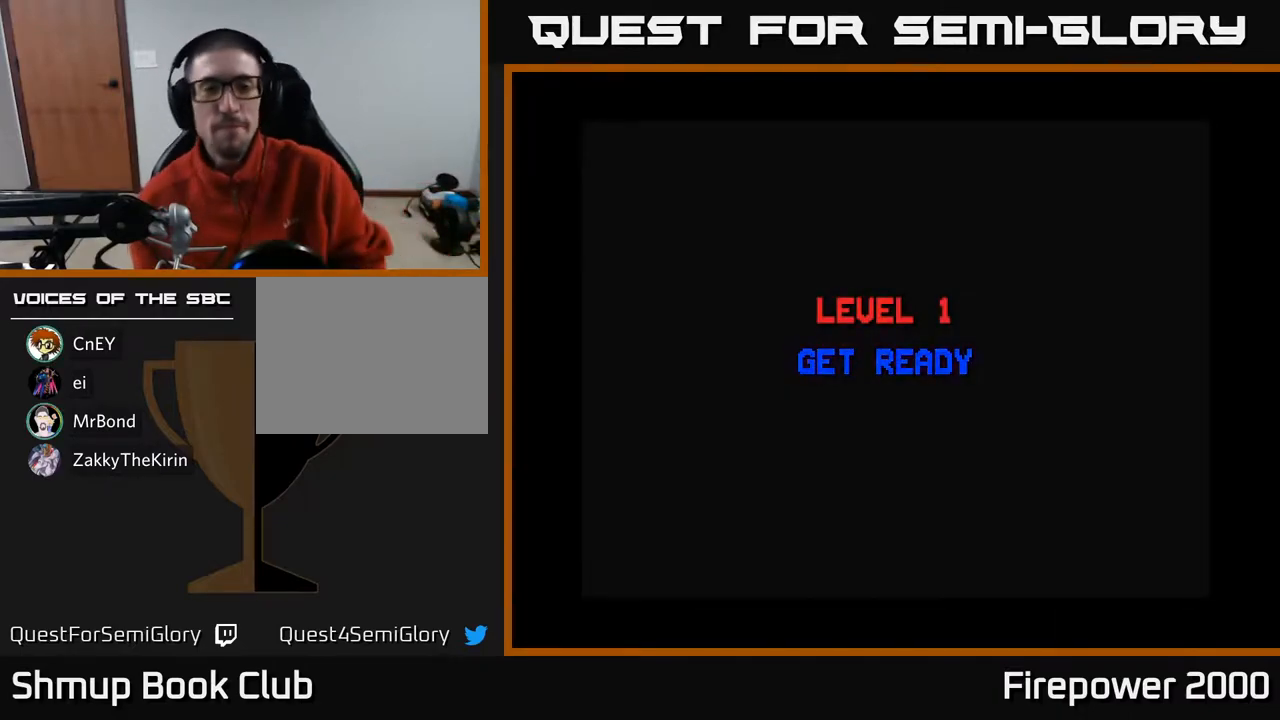
{"buttons": [], "left_stick": "center", "right_stick": "center", "events": [[50, "A", "down"], [83, "X", "up"], [167, "X", "down"], [233, "A", "up"], [367, "X", "up"]]}
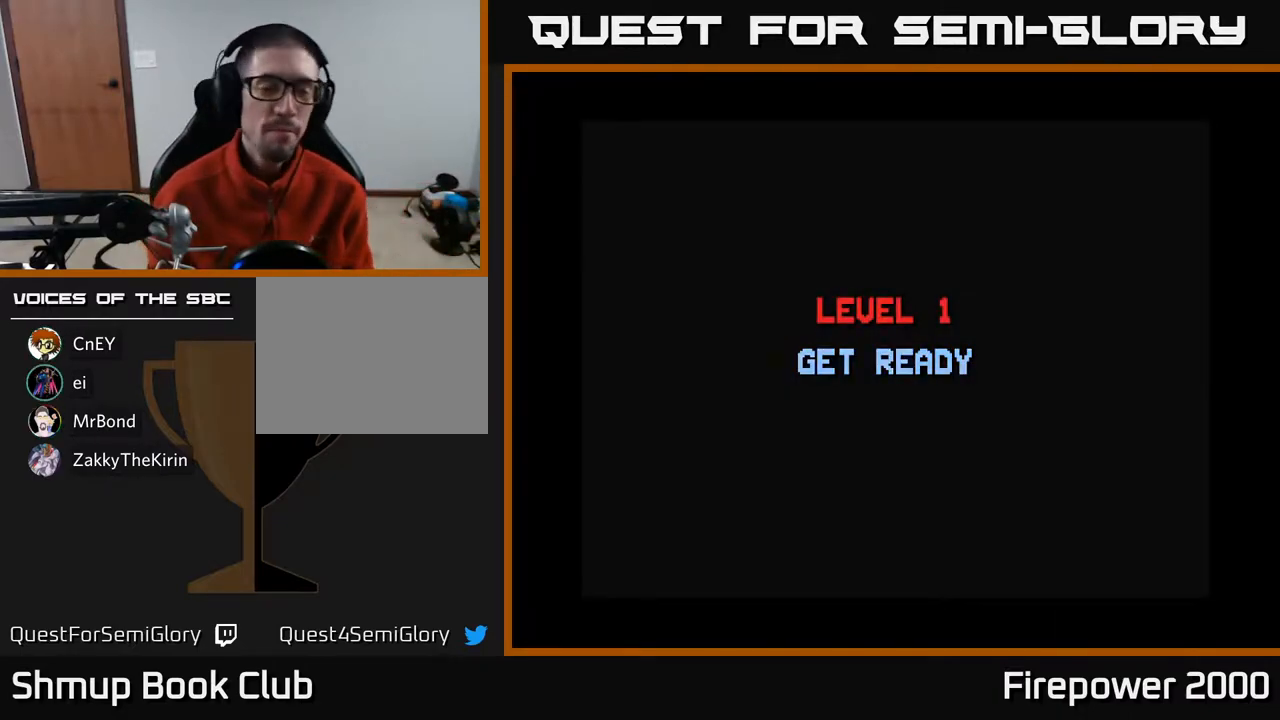
{"buttons": [], "left_stick": "center", "right_stick": "center", "events": []}
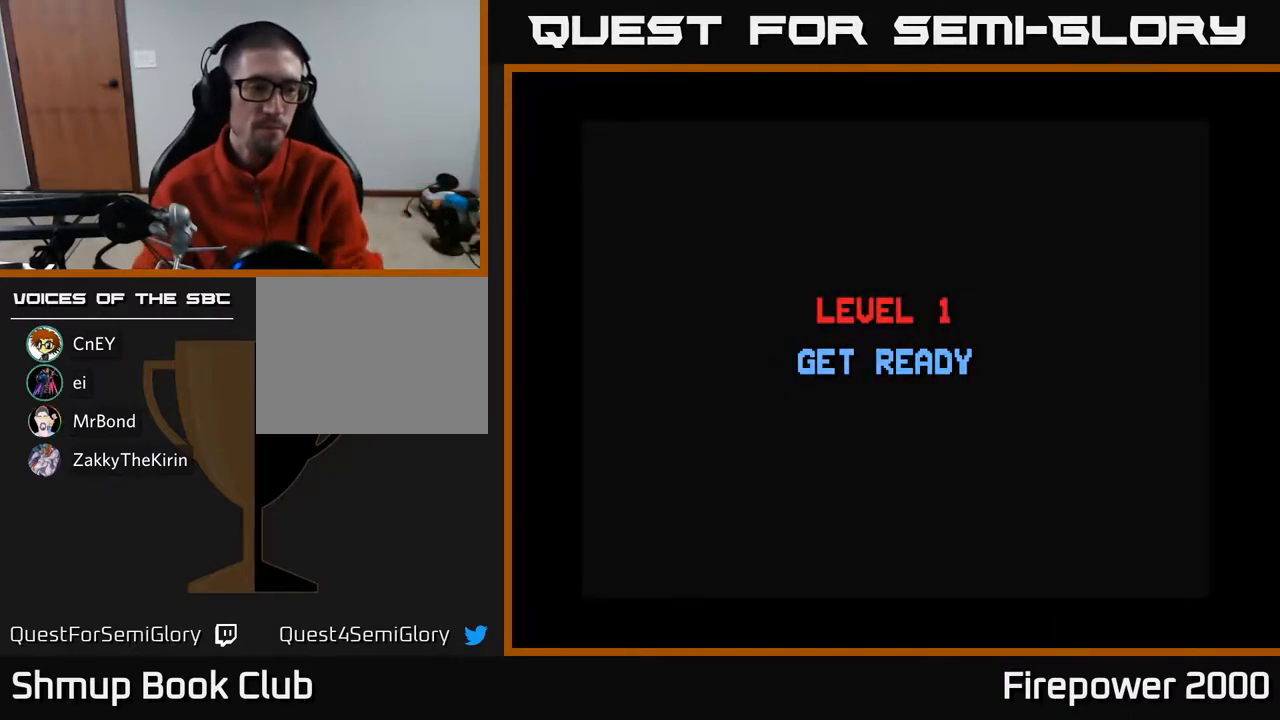
{"buttons": [], "left_stick": "center", "right_stick": "center", "events": []}
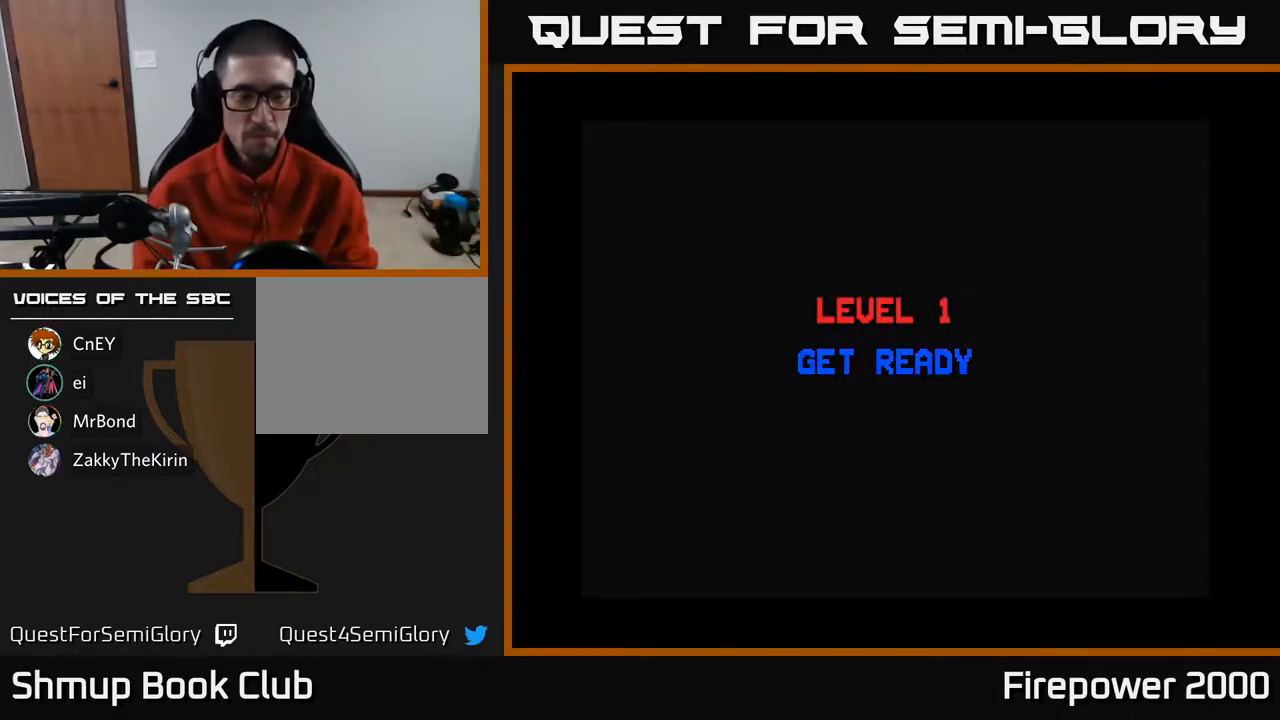
{"buttons": [], "left_stick": "center", "right_stick": "center", "events": []}
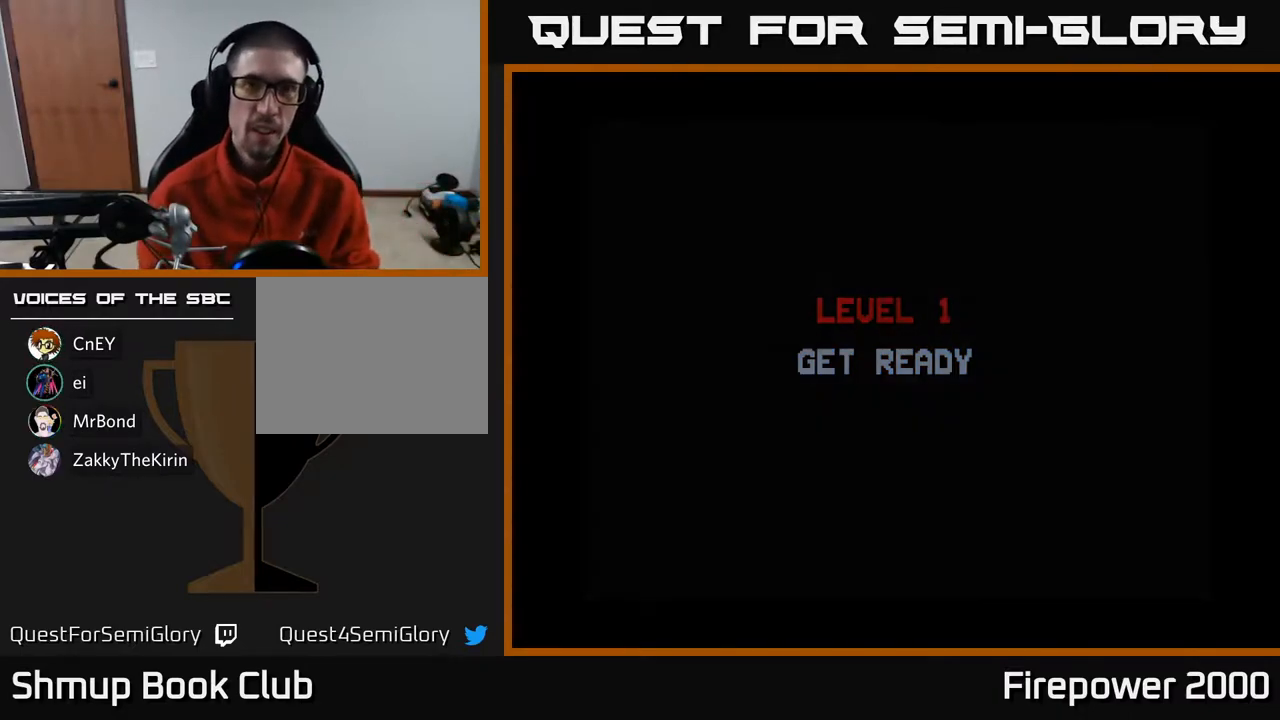
{"buttons": [], "left_stick": "center", "right_stick": "center", "events": []}
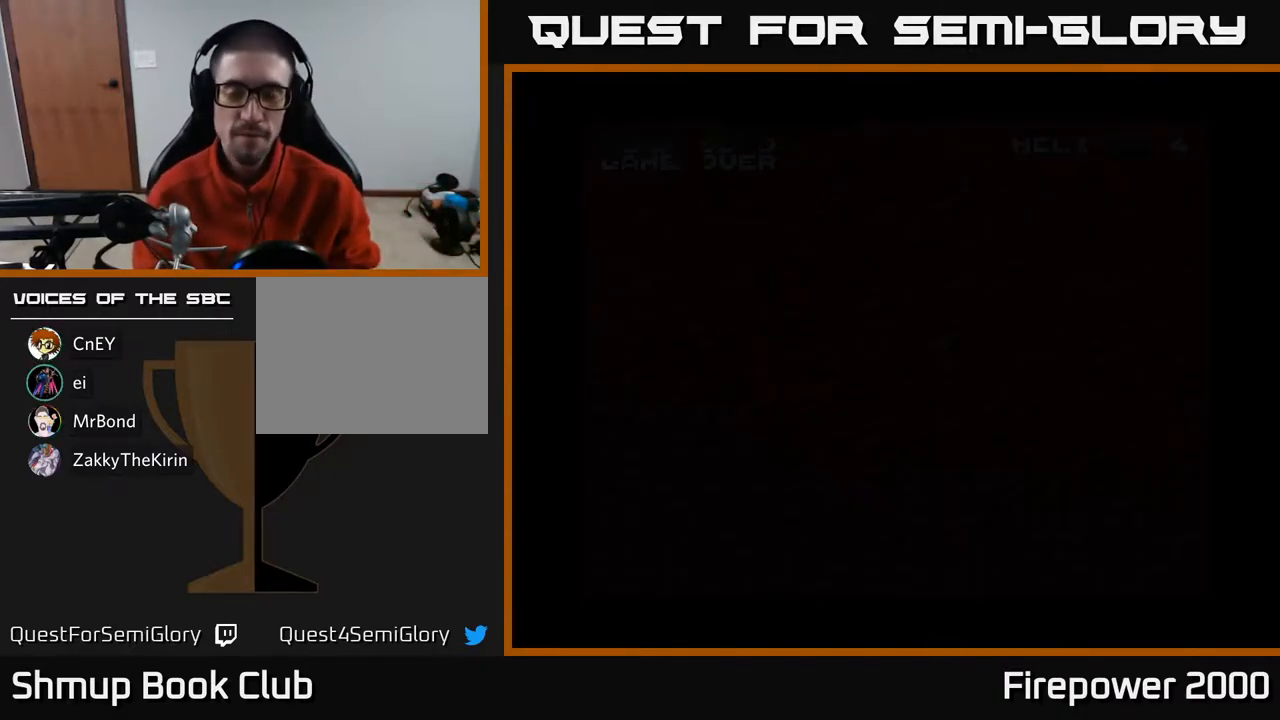
{"buttons": [], "left_stick": "center", "right_stick": "center", "events": []}
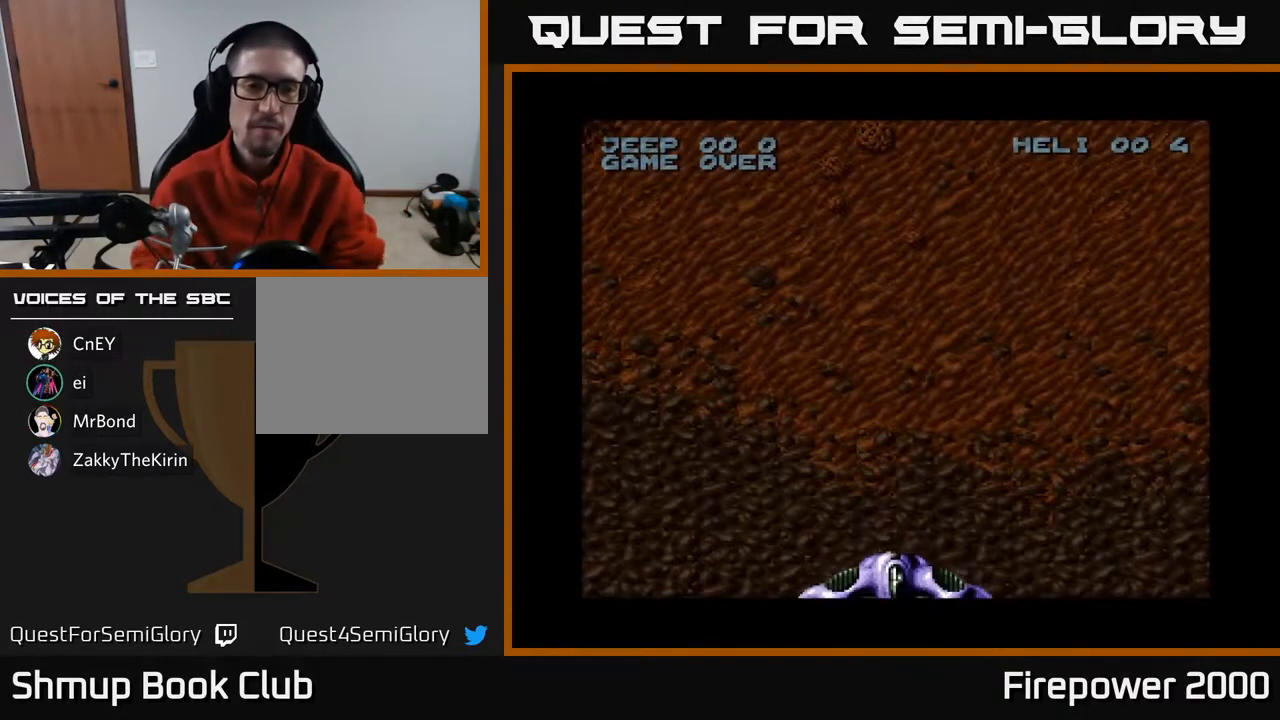
{"buttons": ["X"], "left_stick": "center", "right_stick": "center", "events": [[450, "X", "down"]]}
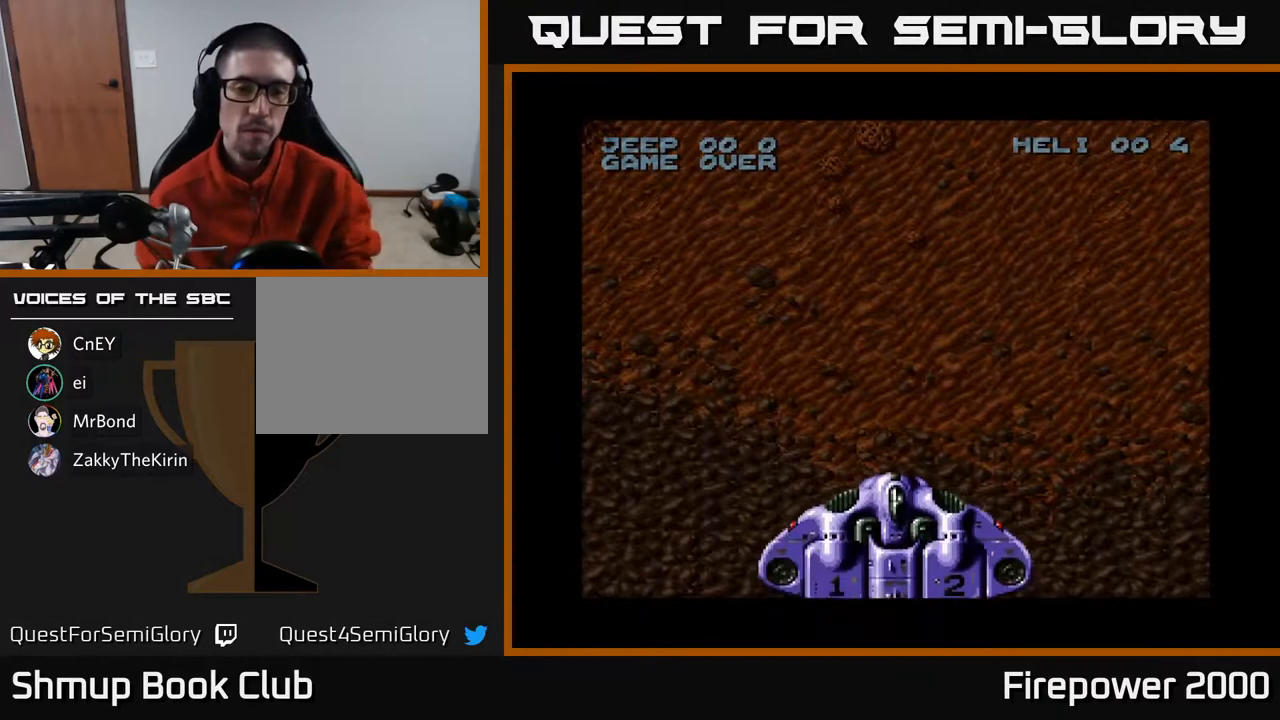
{"buttons": ["X", "DPAD_RIGHT"], "left_stick": "center", "right_stick": "center", "events": [[433, "DPAD_RIGHT", "down"]]}
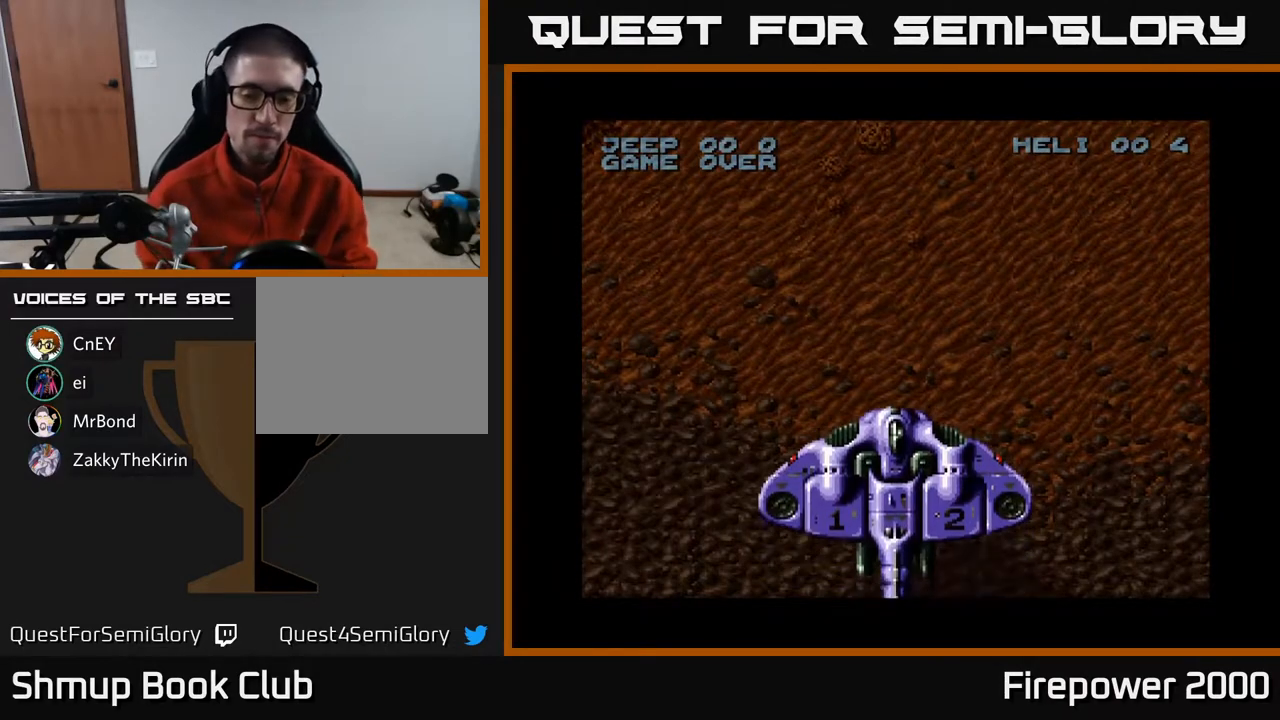
{"buttons": ["DPAD_RIGHT"], "left_stick": "center", "right_stick": "center", "events": [[100, "X", "up"]]}
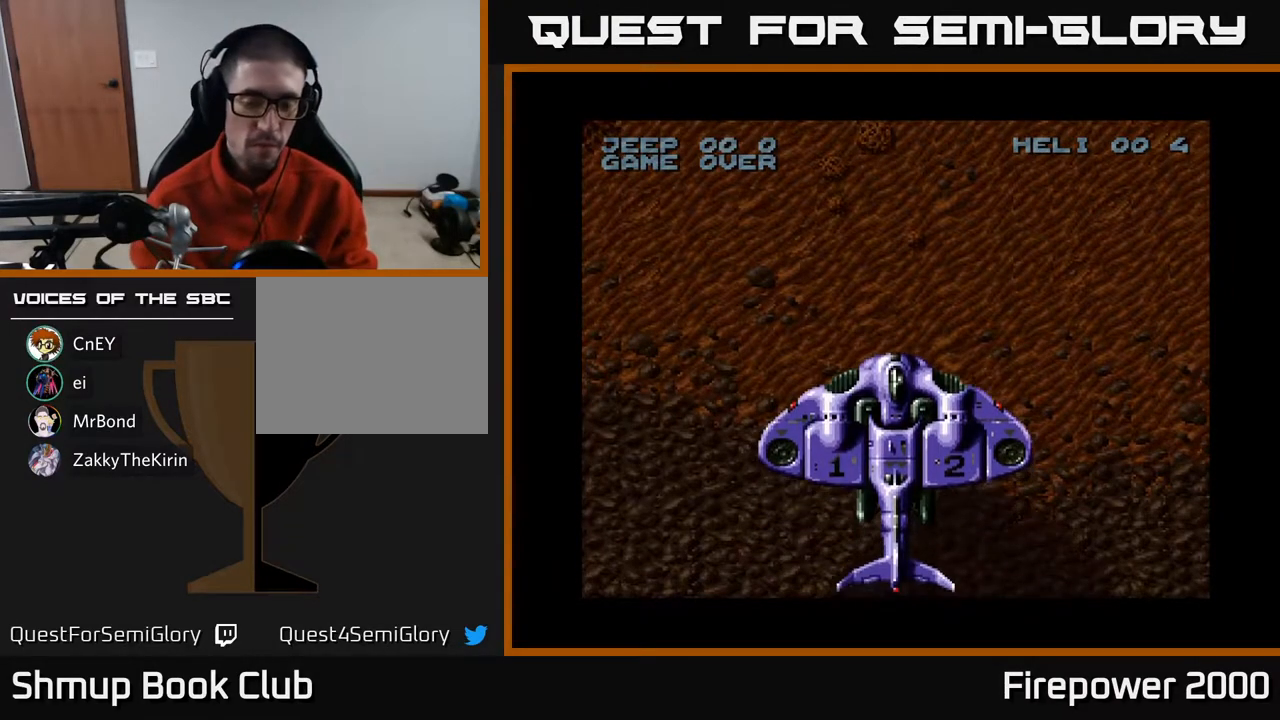
{"buttons": ["X", "DPAD_RIGHT"], "left_stick": "center", "right_stick": "center", "events": [[83, "X", "down"]]}
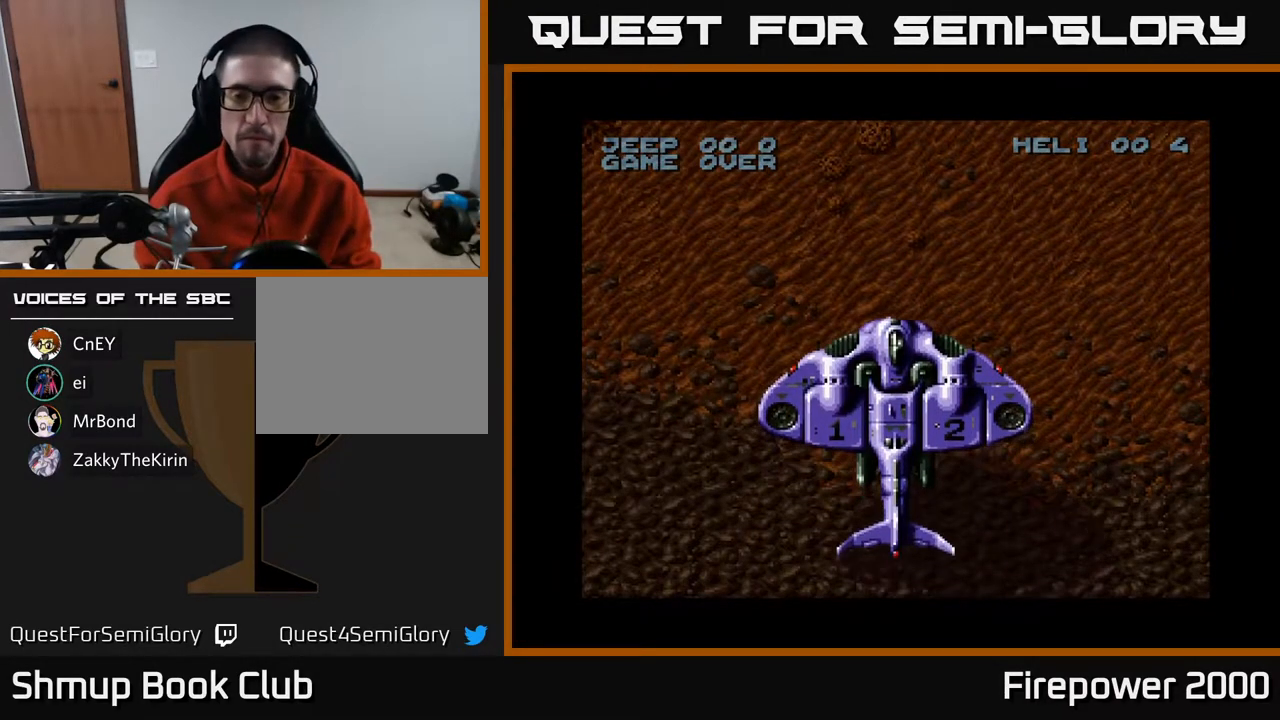
{"buttons": ["X", "DPAD_RIGHT"], "left_stick": "center", "right_stick": "center", "events": []}
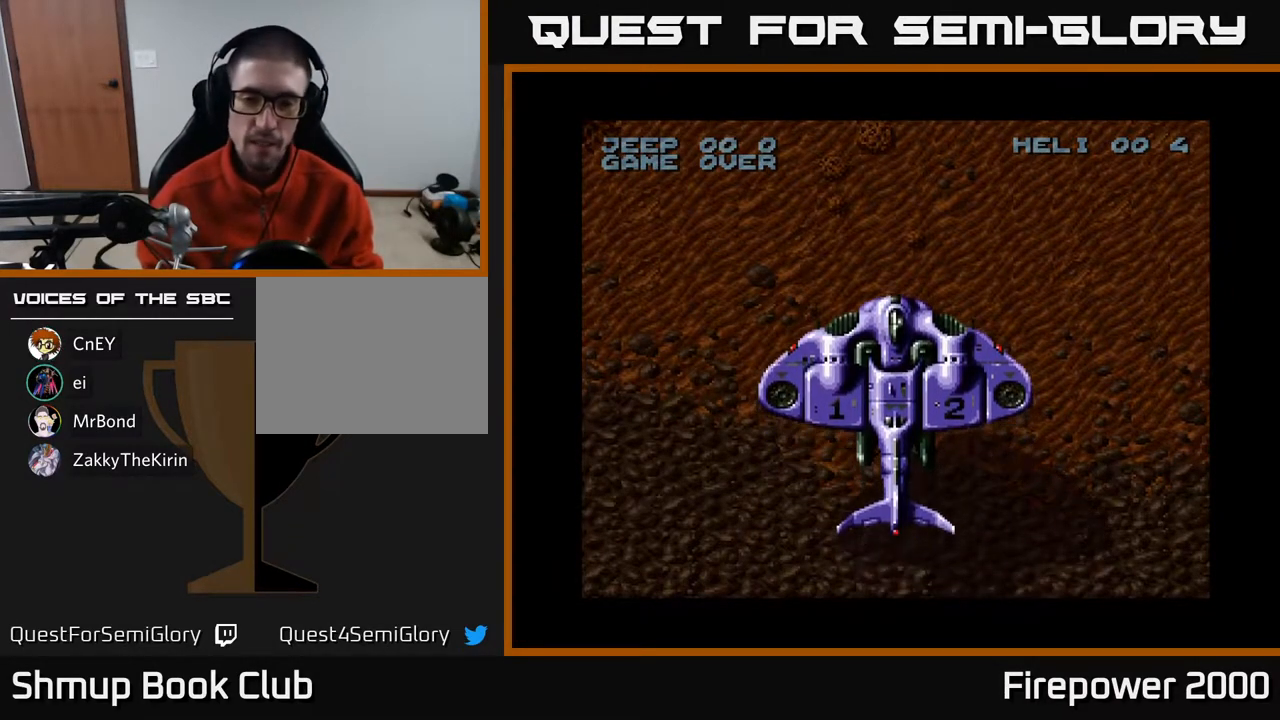
{"buttons": ["X", "DPAD_DOWN", "DPAD_RIGHT"], "left_stick": "center", "right_stick": "center", "events": [[467, "DPAD_DOWN", "down"]]}
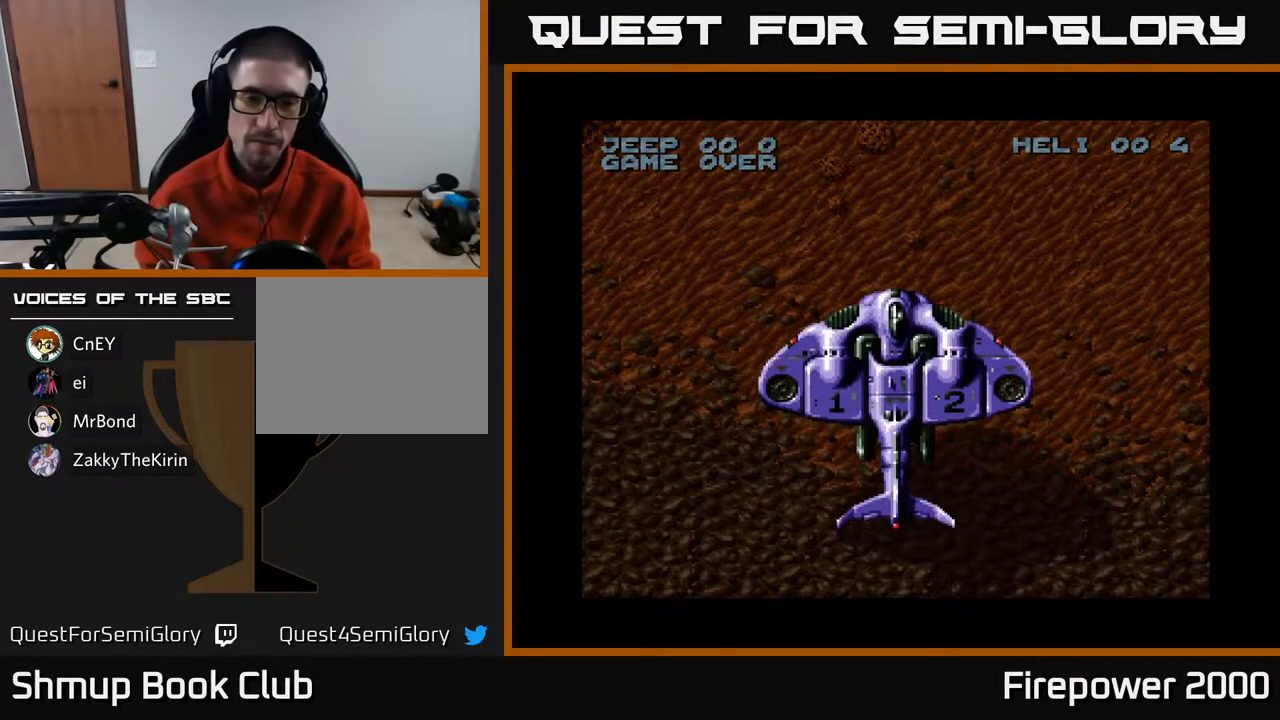
{"buttons": ["X", "DPAD_DOWN", "DPAD_RIGHT"], "left_stick": "center", "right_stick": "center", "events": []}
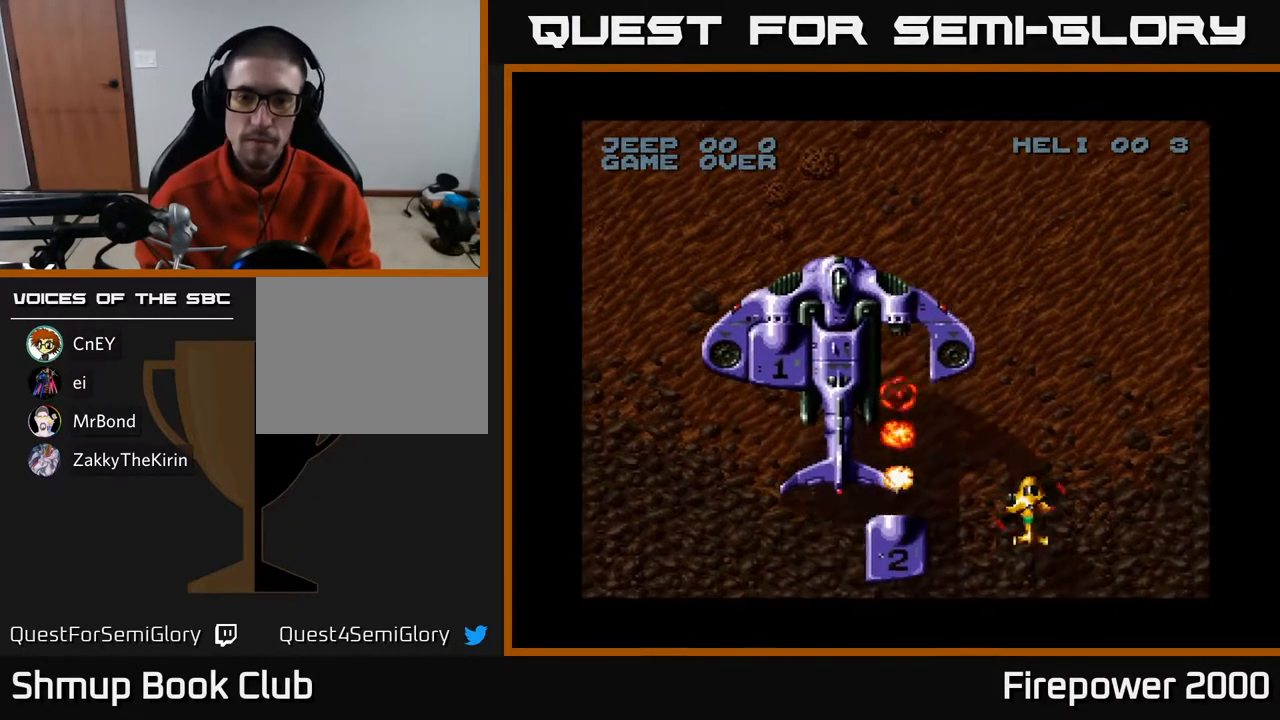
{"buttons": ["A", "DPAD_RIGHT"], "left_stick": "center", "right_stick": "center", "events": [[67, "DPAD_DOWN", "up"], [250, "X", "up"], [367, "A", "down"]]}
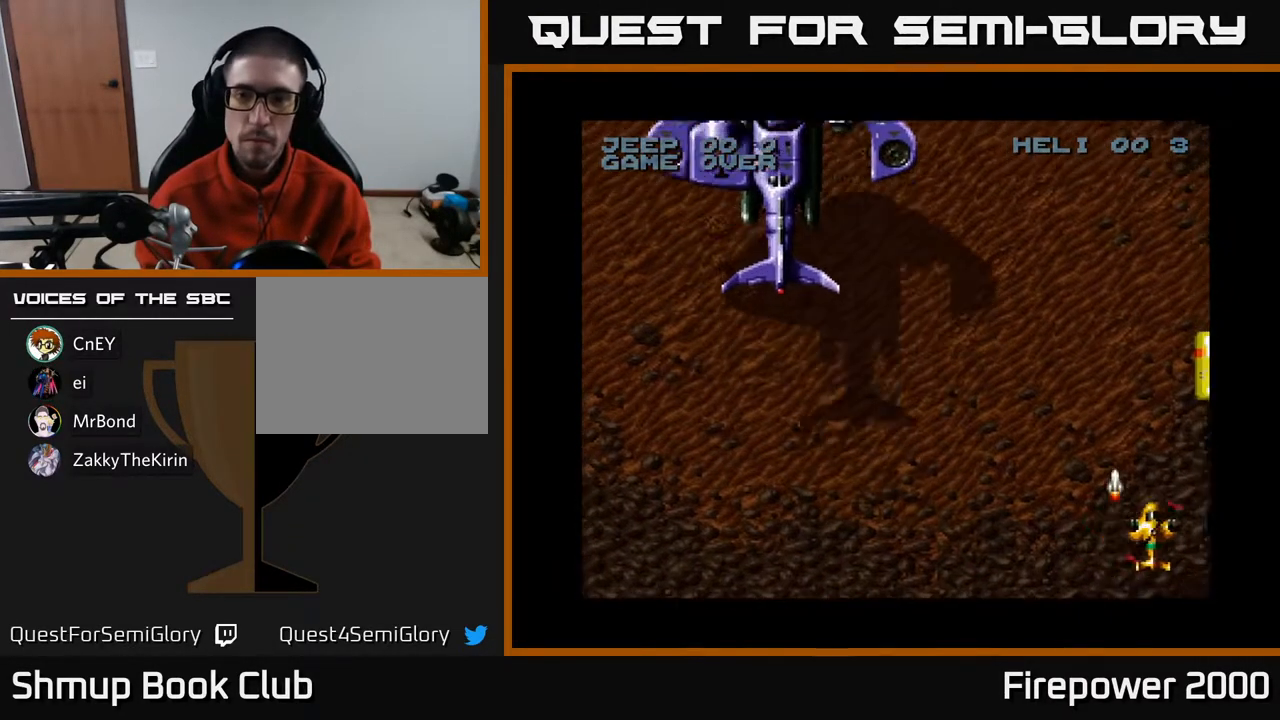
{"buttons": ["A", "DPAD_UP"], "left_stick": "center", "right_stick": "center", "events": [[133, "DPAD_DOWN", "down"], [233, "DPAD_DOWN", "up"], [483, "DPAD_RIGHT", "up"], [483, "DPAD_UP", "down"]]}
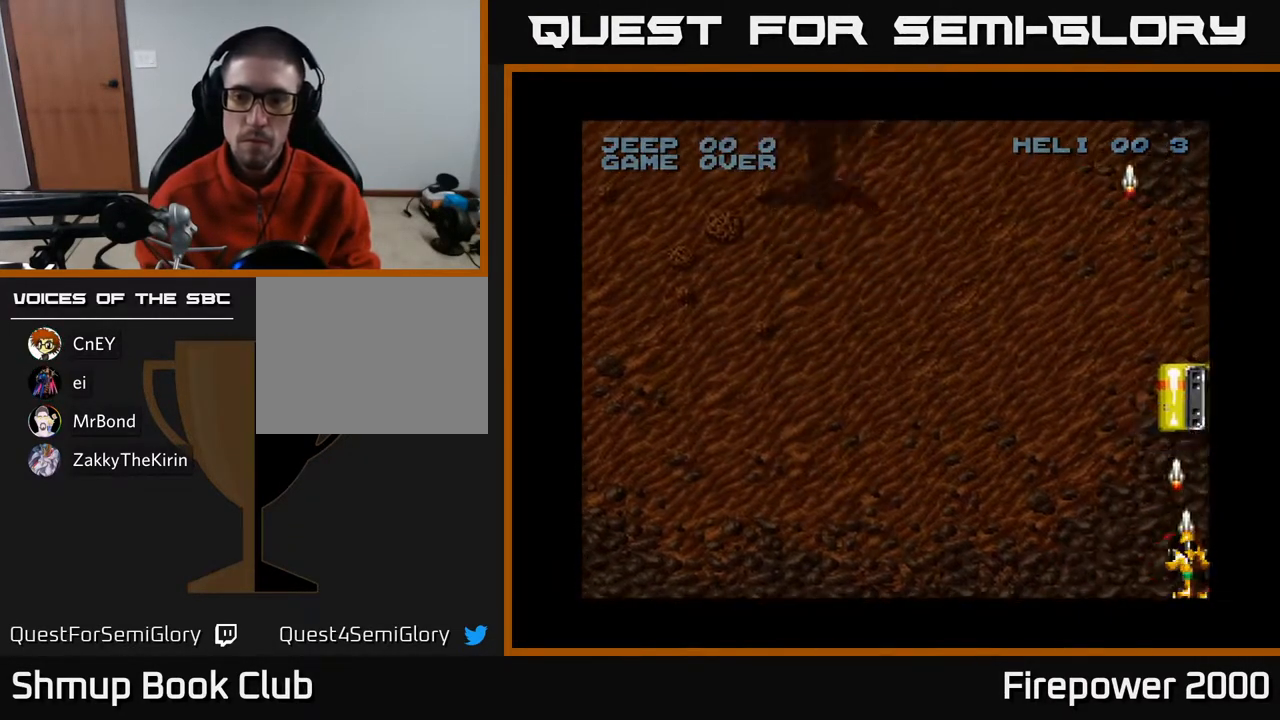
{"buttons": ["A"], "left_stick": "center", "right_stick": "center", "events": [[200, "DPAD_UP", "up"]]}
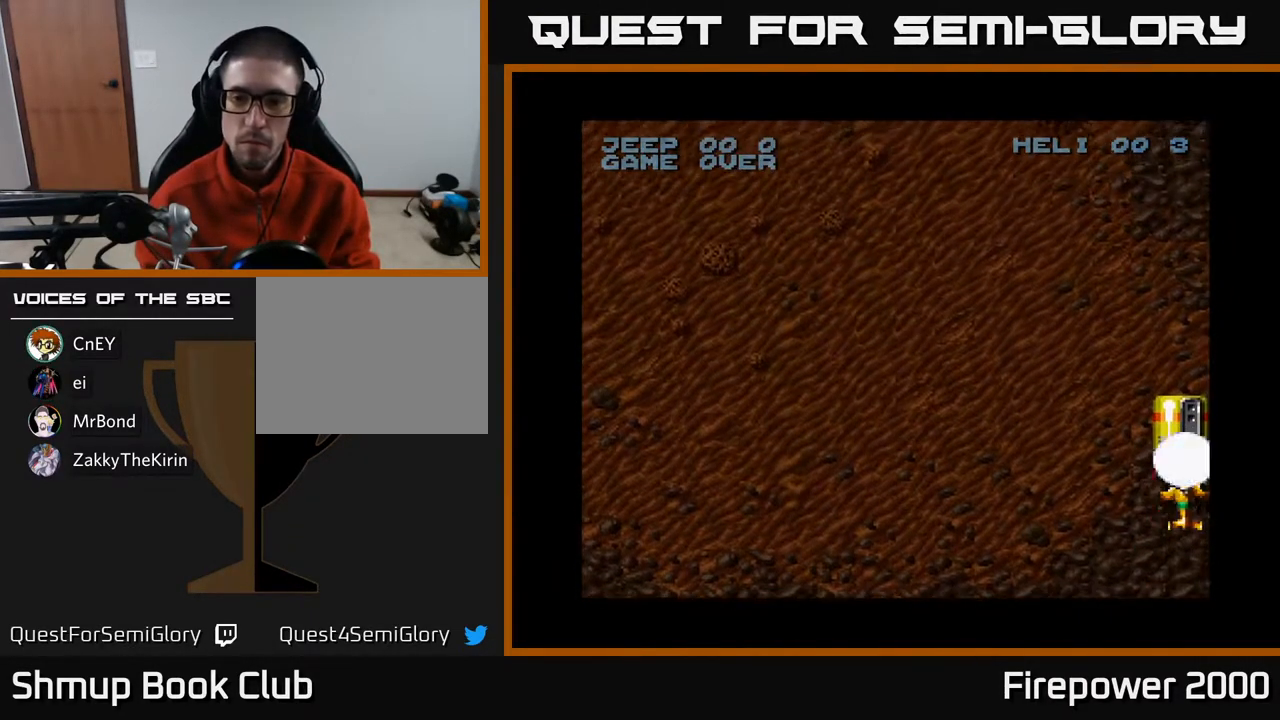
{"buttons": ["A"], "left_stick": "center", "right_stick": "center", "events": [[317, "DPAD_DOWN", "down"], [433, "DPAD_DOWN", "up"]]}
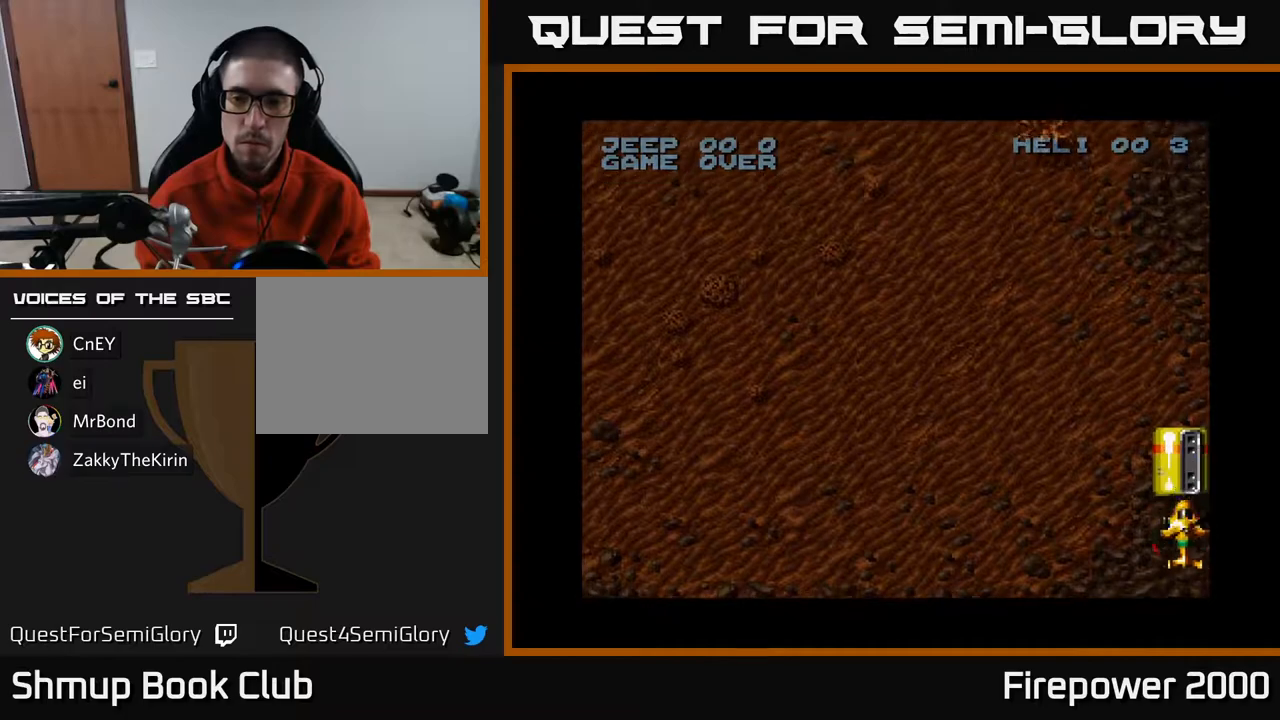
{"buttons": ["A", "DPAD_UP"], "left_stick": "center", "right_stick": "center", "events": [[250, "DPAD_UP", "down"]]}
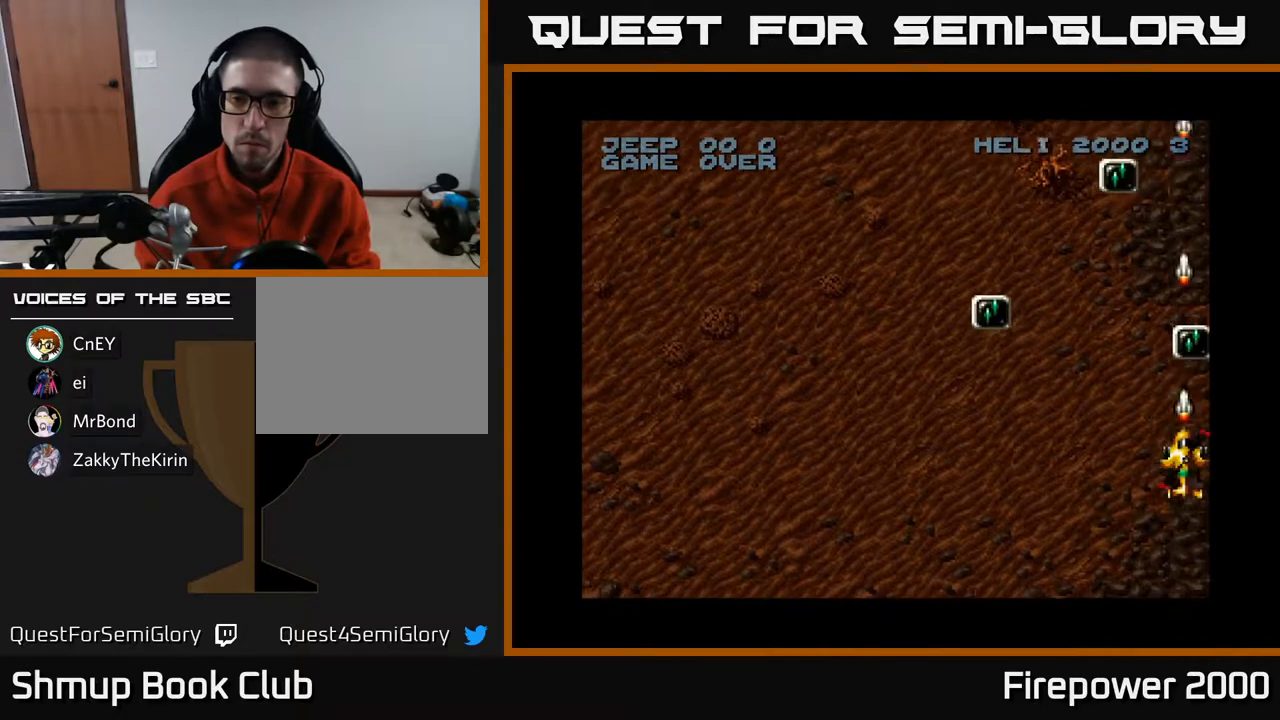
{"buttons": ["A", "DPAD_LEFT"], "left_stick": "center", "right_stick": "center", "events": [[283, "DPAD_LEFT", "down"], [350, "DPAD_UP", "up"]]}